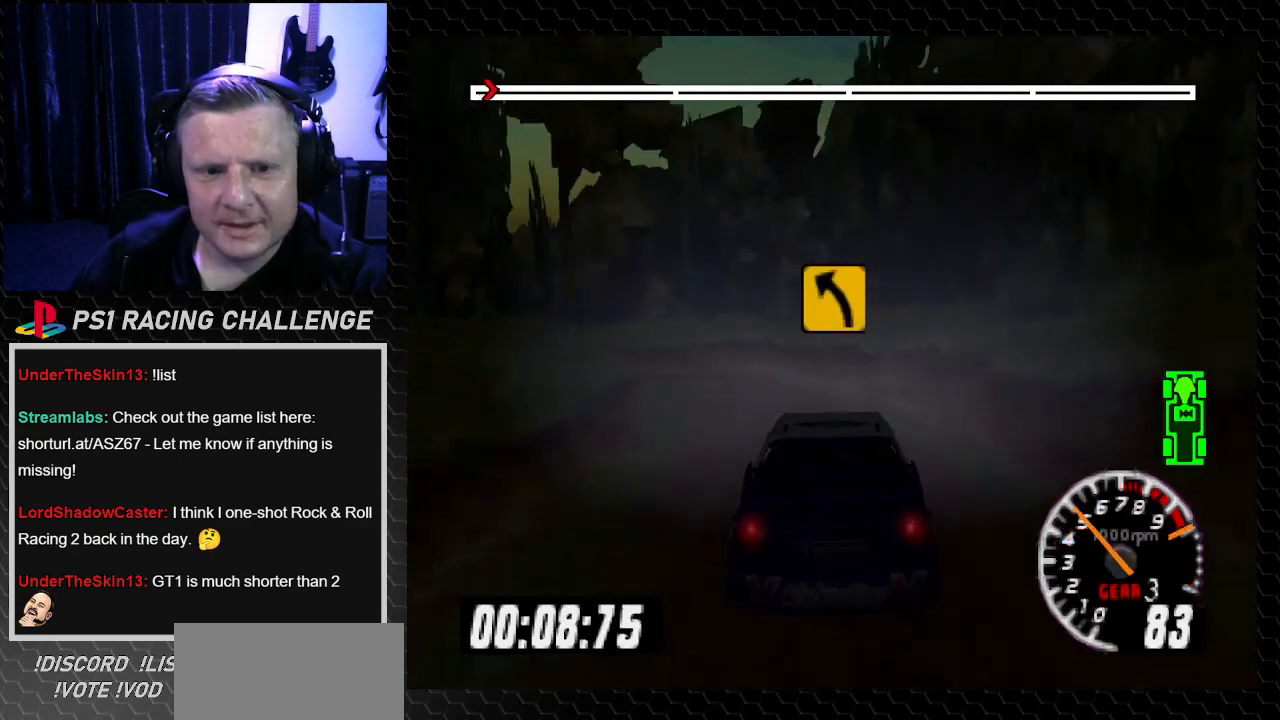
Gameplay with a controller (PlayStation layout); each line is a JSON object with the inputs held at the frame after it. "events" lists button and stick changes between this image and that frame as [ms after this image, input, new state], when the widget could be followed in between. Not read: L3 R3.
{"buttons": ["DPAD_LEFT"], "left_stick": "left", "right_stick": "center", "events": [[67, "TRIANGLE", "up"], [67, "right_stick", "center"]]}
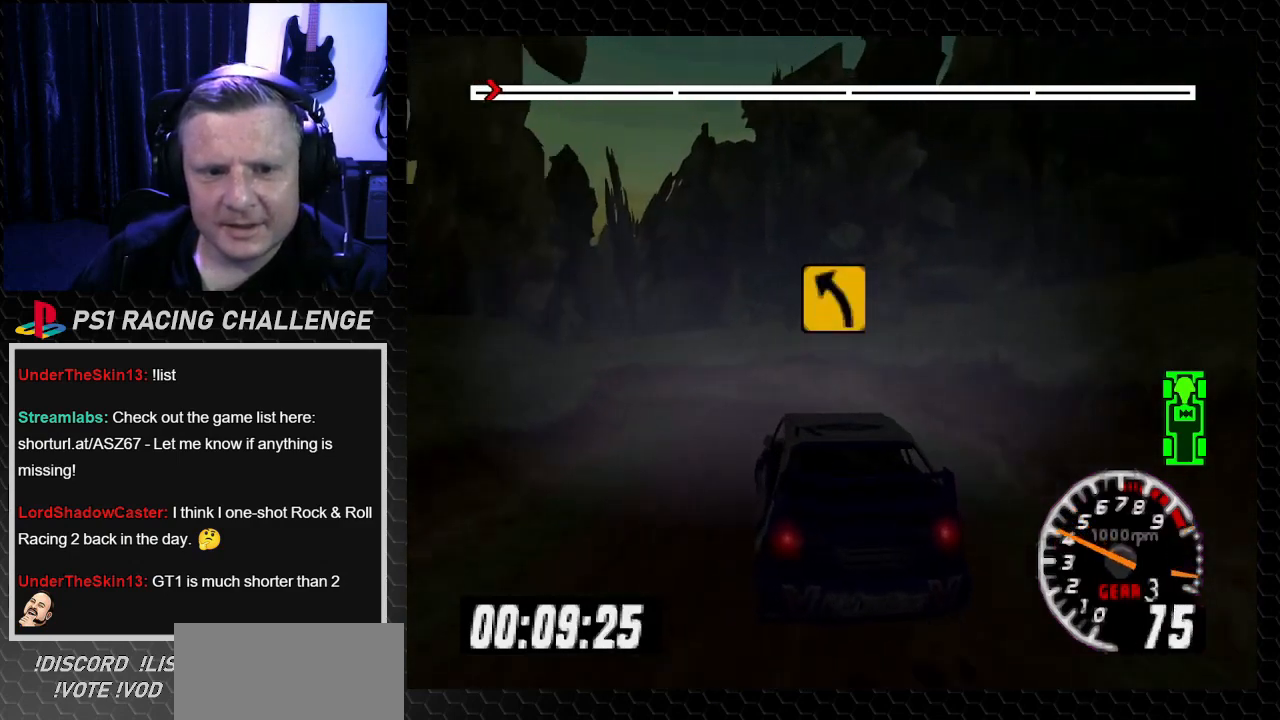
{"buttons": ["TRIANGLE"], "left_stick": "center", "right_stick": "up", "events": [[167, "right_stick", "up"], [200, "TRIANGLE", "down"], [501, "DPAD_LEFT", "up"], [501, "left_stick", "center"]]}
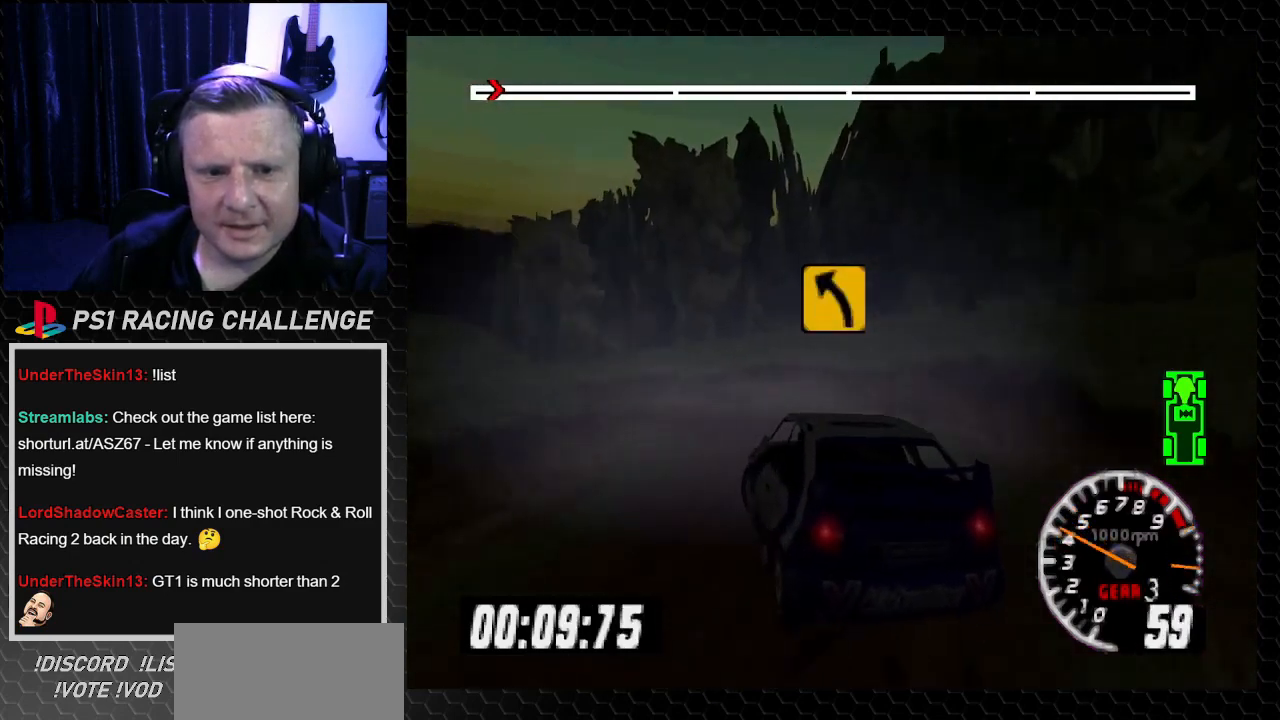
{"buttons": ["TRIANGLE"], "left_stick": "center", "right_stick": "up", "events": [[133, "DPAD_LEFT", "down"], [167, "left_stick", "left"], [367, "DPAD_LEFT", "up"], [367, "left_stick", "center"]]}
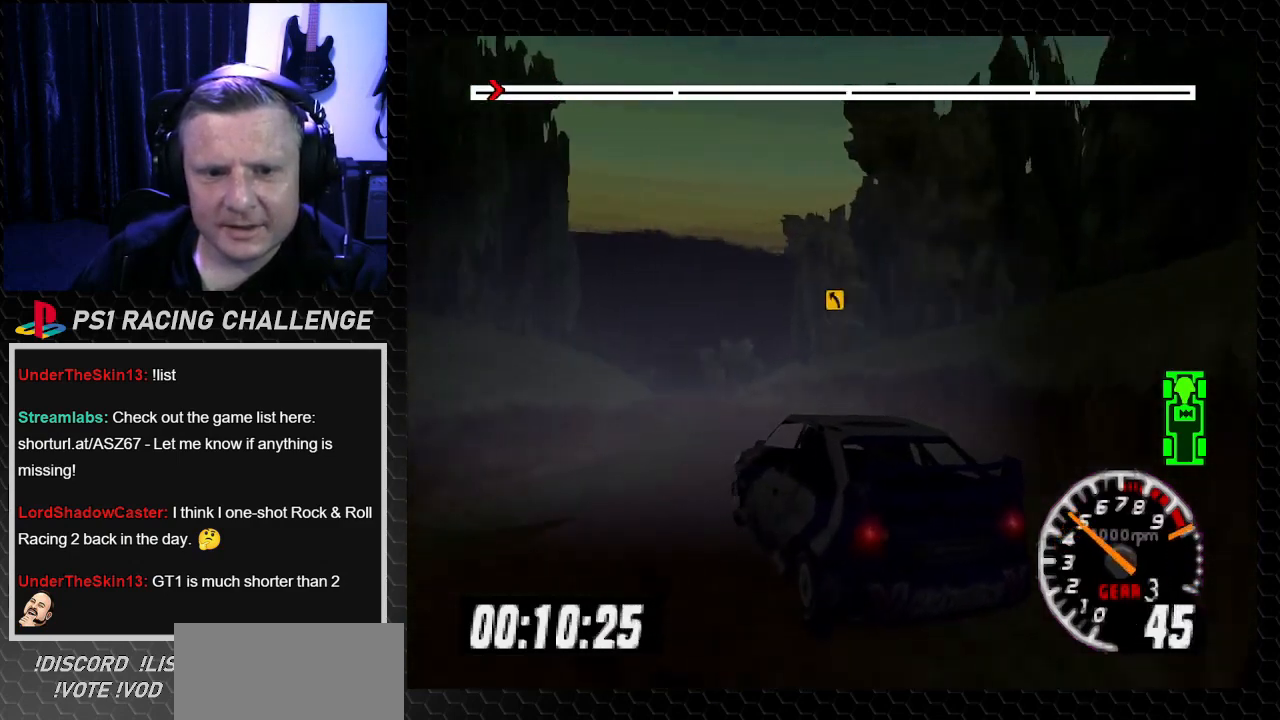
{"buttons": ["TRIANGLE", "DPAD_LEFT"], "left_stick": "center", "right_stick": "up", "events": [[67, "DPAD_LEFT", "down"], [67, "left_stick", "left"], [267, "DPAD_LEFT", "up"], [267, "left_stick", "center"], [467, "DPAD_LEFT", "down"]]}
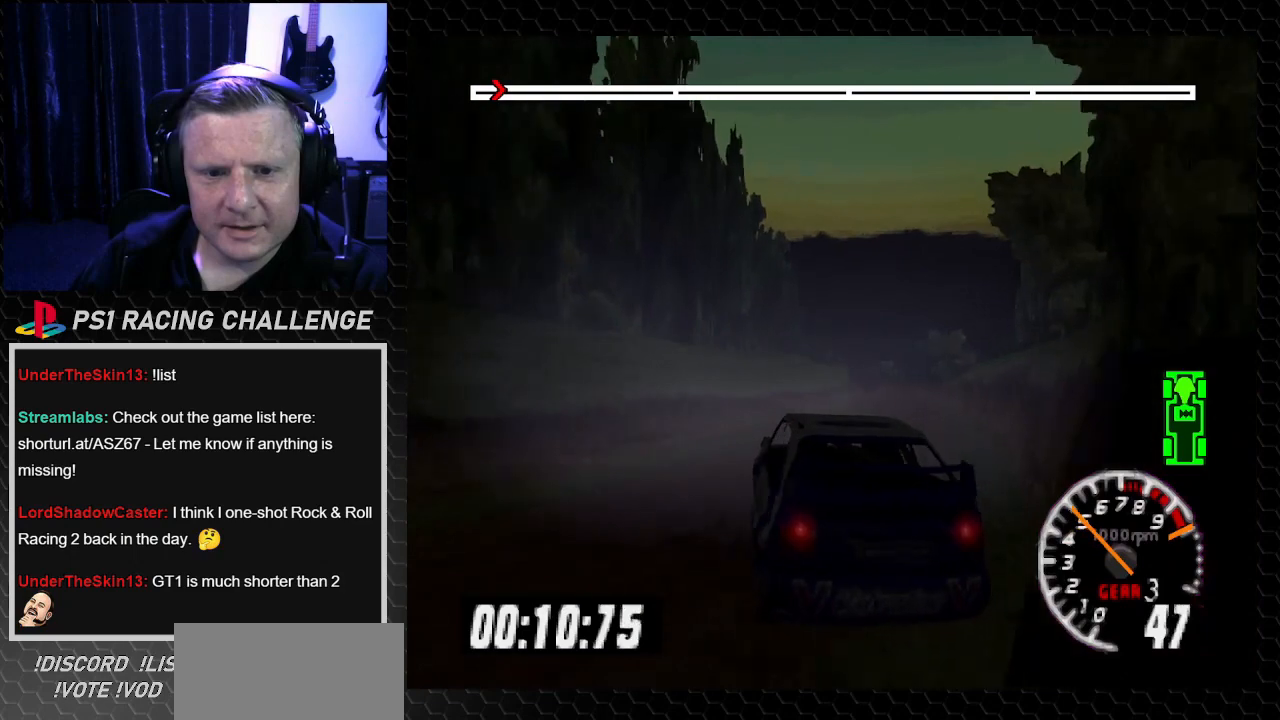
{"buttons": ["TRIANGLE", "DPAD_LEFT"], "left_stick": "left", "right_stick": "up", "events": [[67, "DPAD_LEFT", "up"], [133, "DPAD_RIGHT", "down"], [133, "left_stick", "right"], [300, "DPAD_RIGHT", "up"], [300, "left_stick", "center"], [500, "DPAD_LEFT", "down"], [500, "left_stick", "left"]]}
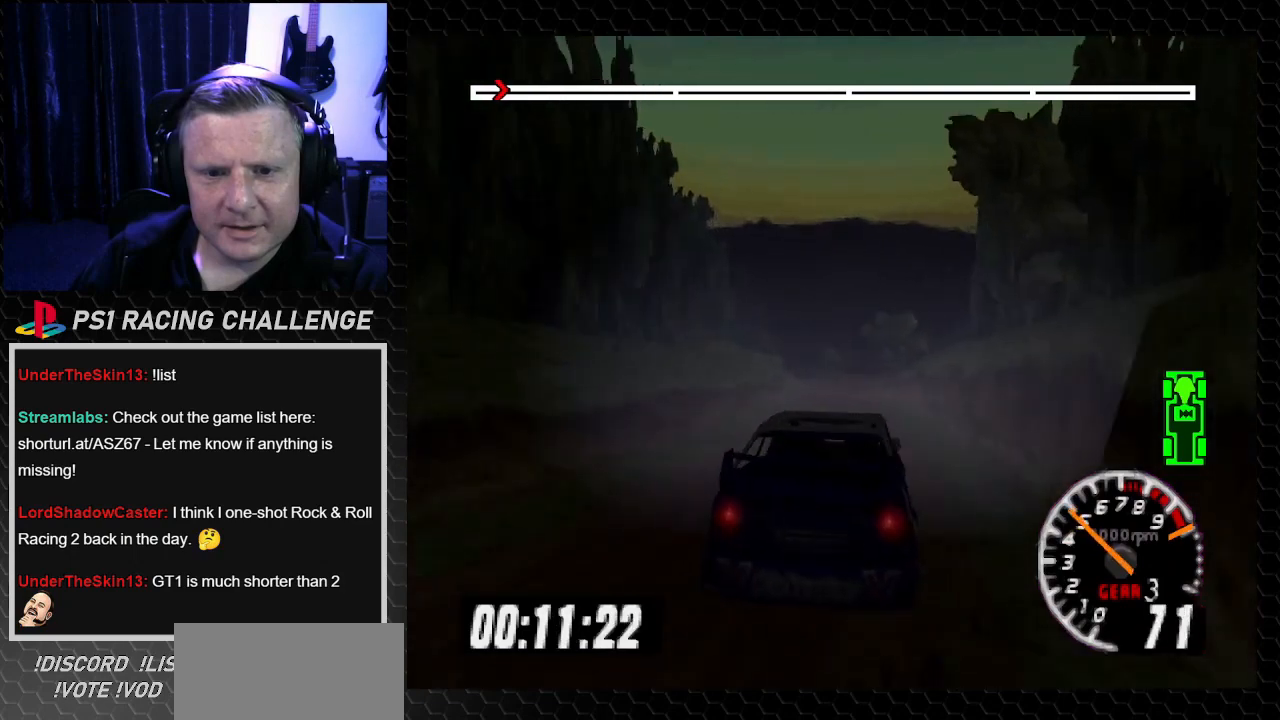
{"buttons": ["TRIANGLE"], "left_stick": "center", "right_stick": "up", "events": [[200, "DPAD_LEFT", "up"], [200, "left_stick", "center"]]}
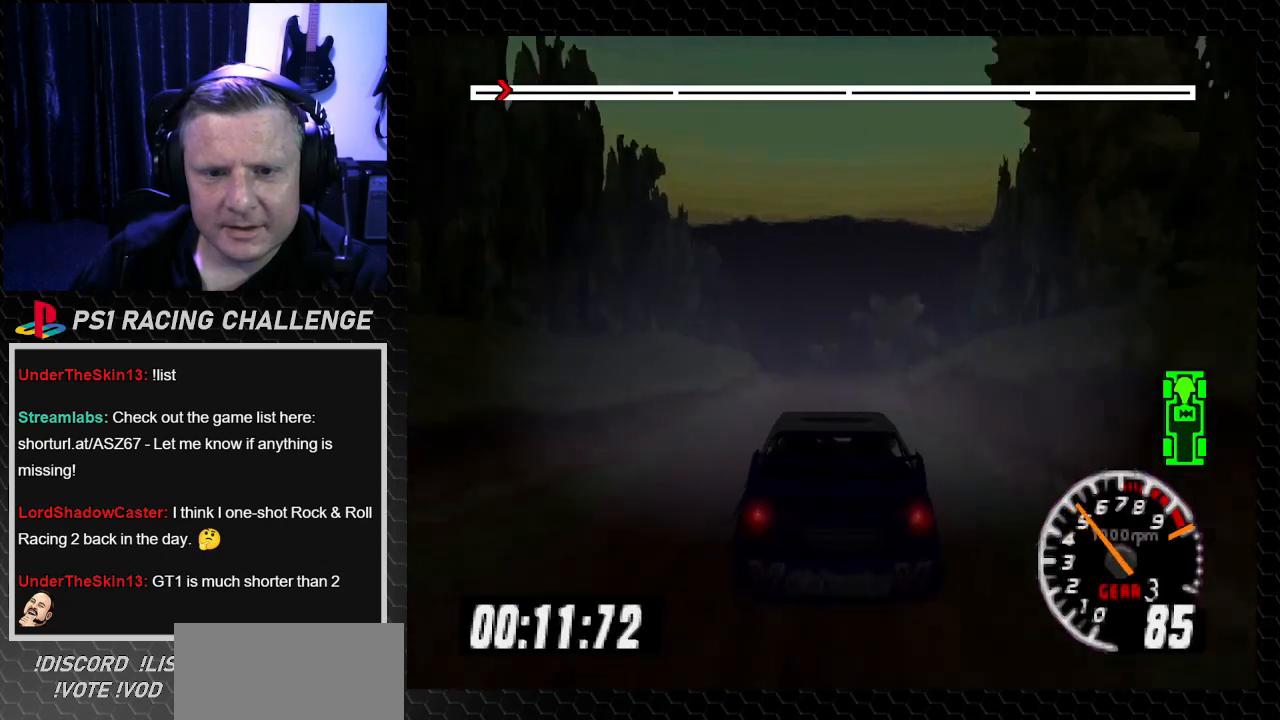
{"buttons": ["TRIANGLE"], "left_stick": "center", "right_stick": "up", "events": []}
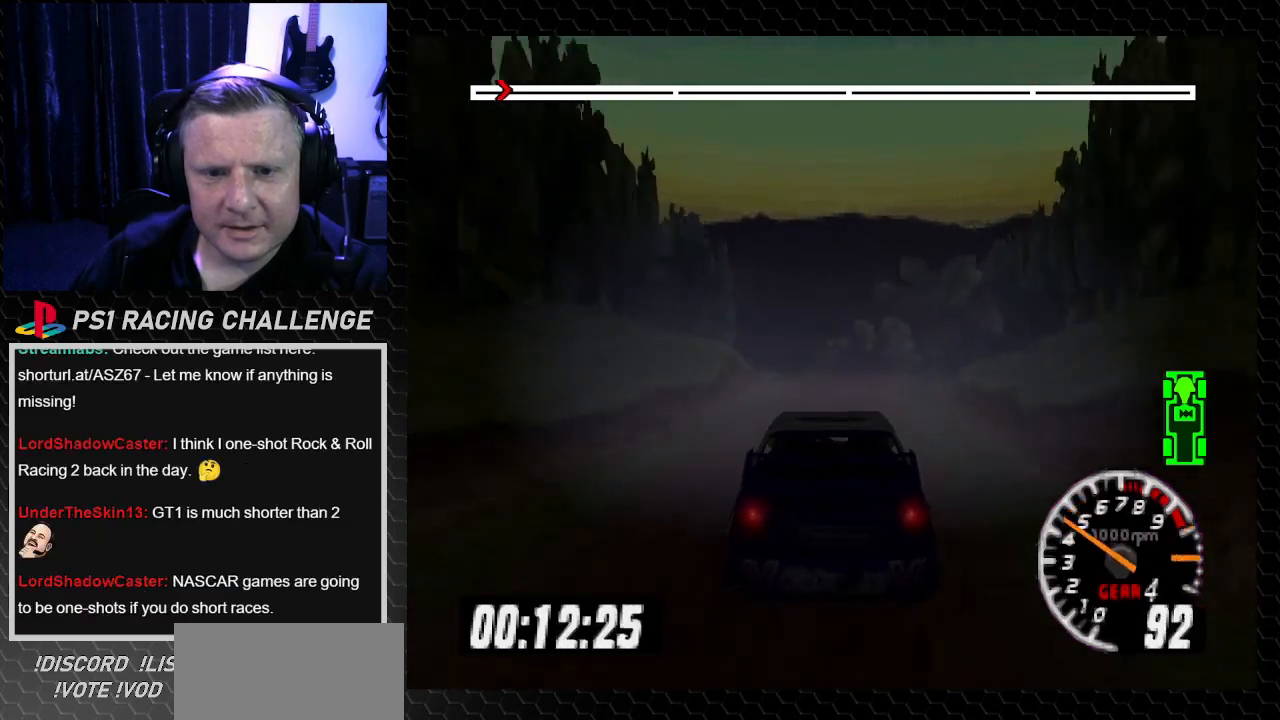
{"buttons": ["TRIANGLE"], "left_stick": "center", "right_stick": "up", "events": [[267, "DPAD_RIGHT", "down"], [267, "left_stick", "right"], [334, "DPAD_RIGHT", "up"], [334, "left_stick", "center"]]}
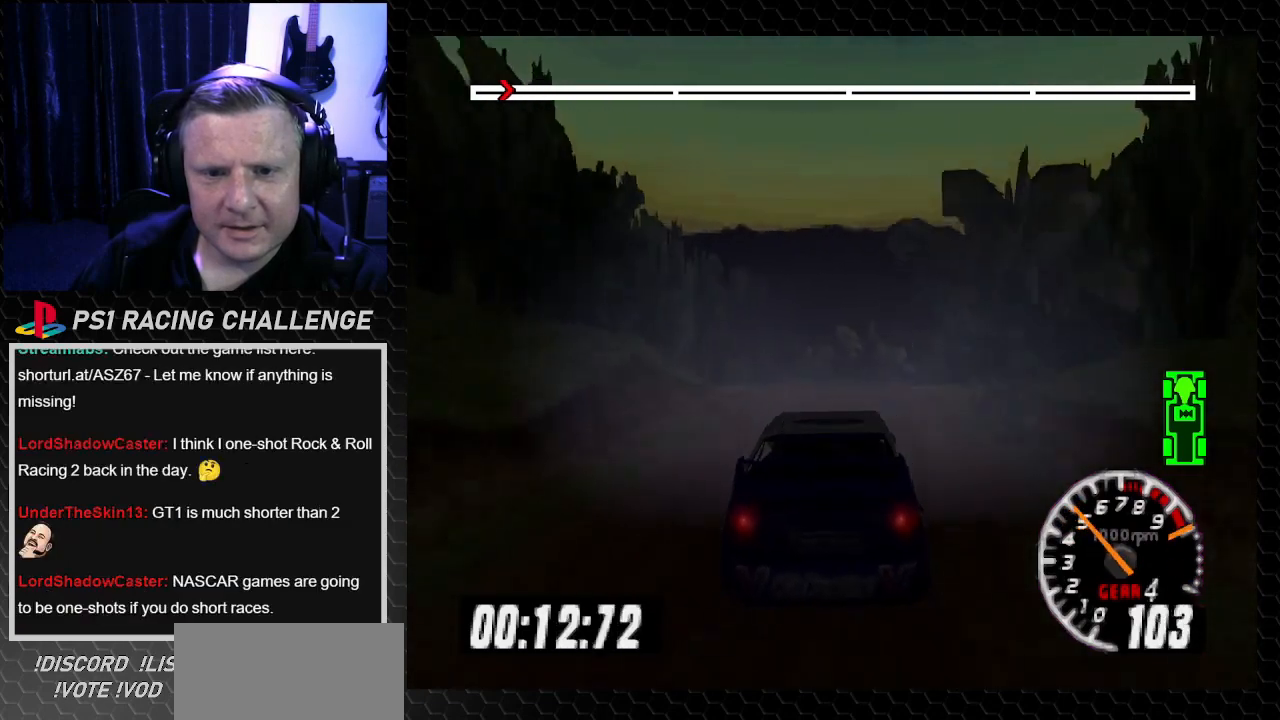
{"buttons": ["TRIANGLE"], "left_stick": "center", "right_stick": "up", "events": []}
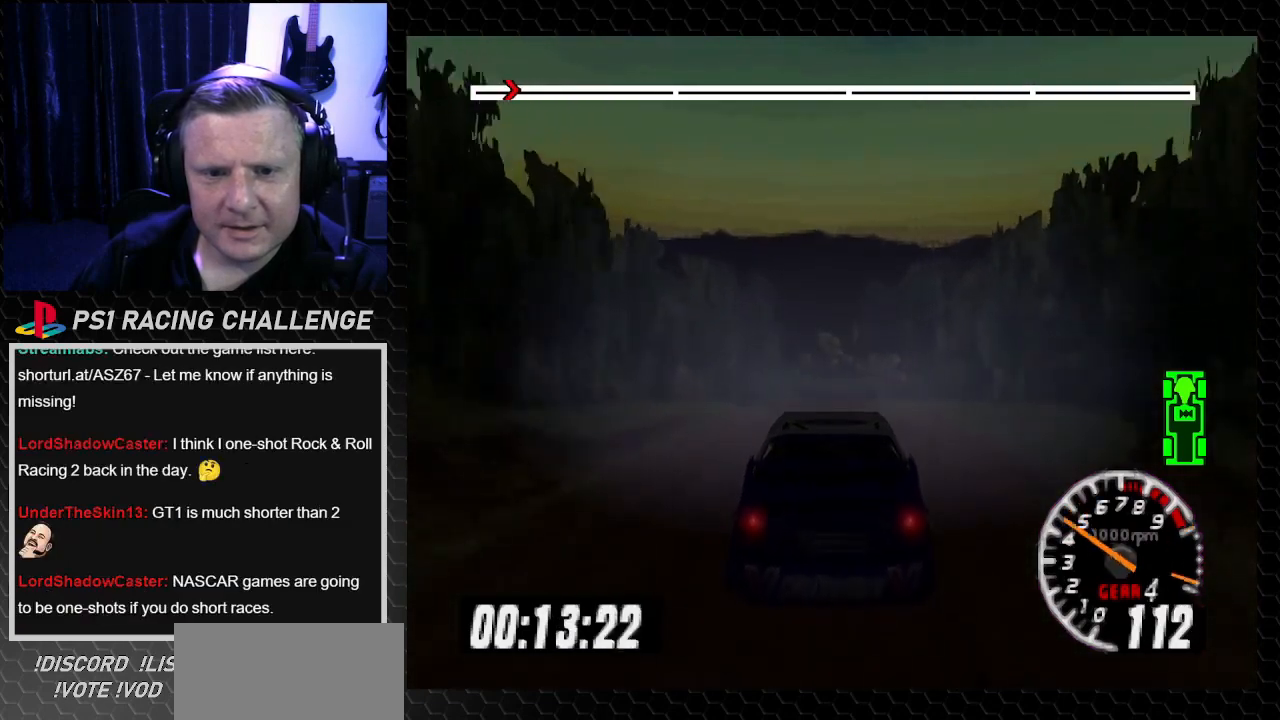
{"buttons": ["TRIANGLE"], "left_stick": "center", "right_stick": "up", "events": []}
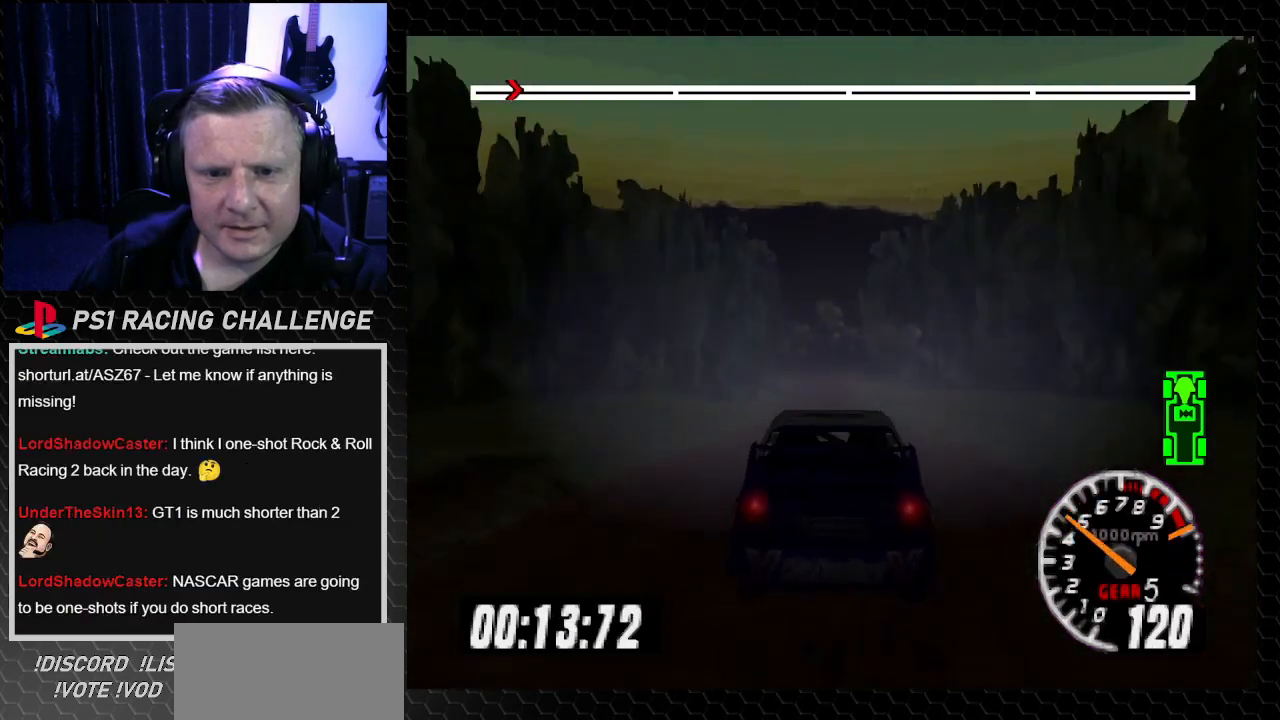
{"buttons": ["TRIANGLE"], "left_stick": "center", "right_stick": "up", "events": []}
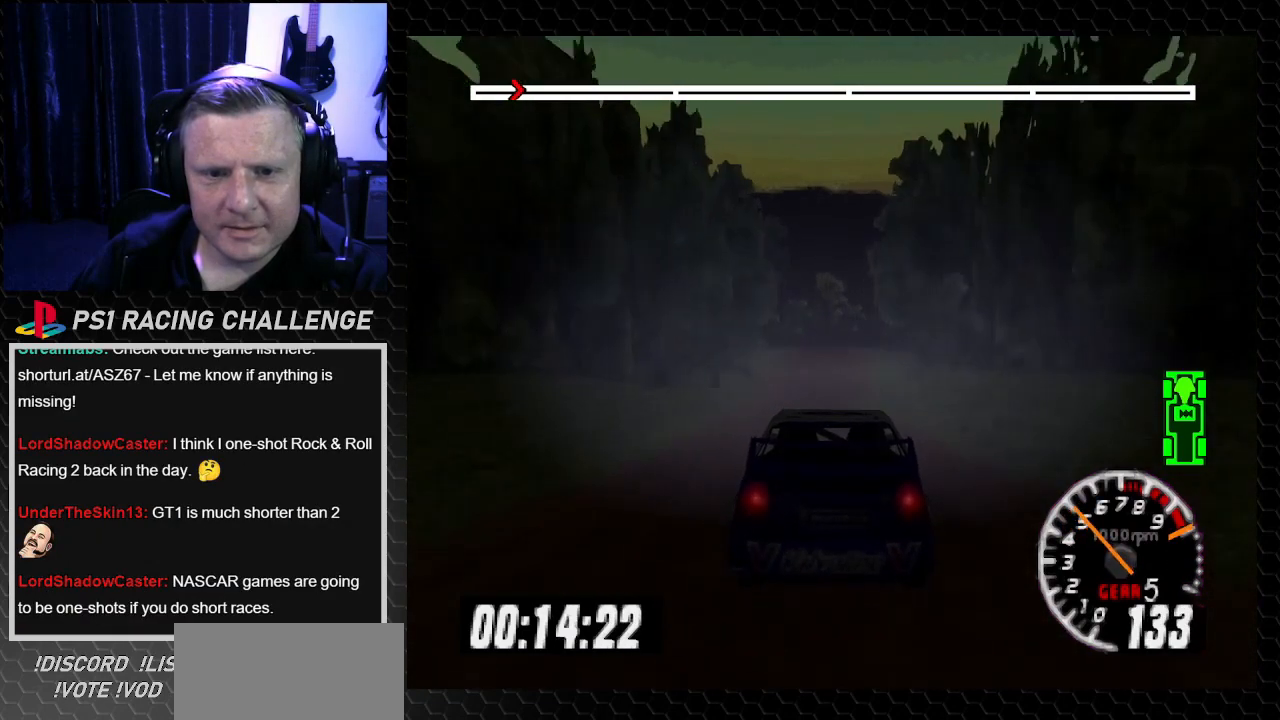
{"buttons": ["TRIANGLE"], "left_stick": "center", "right_stick": "up", "events": [[301, "DPAD_LEFT", "down"], [401, "DPAD_LEFT", "up"]]}
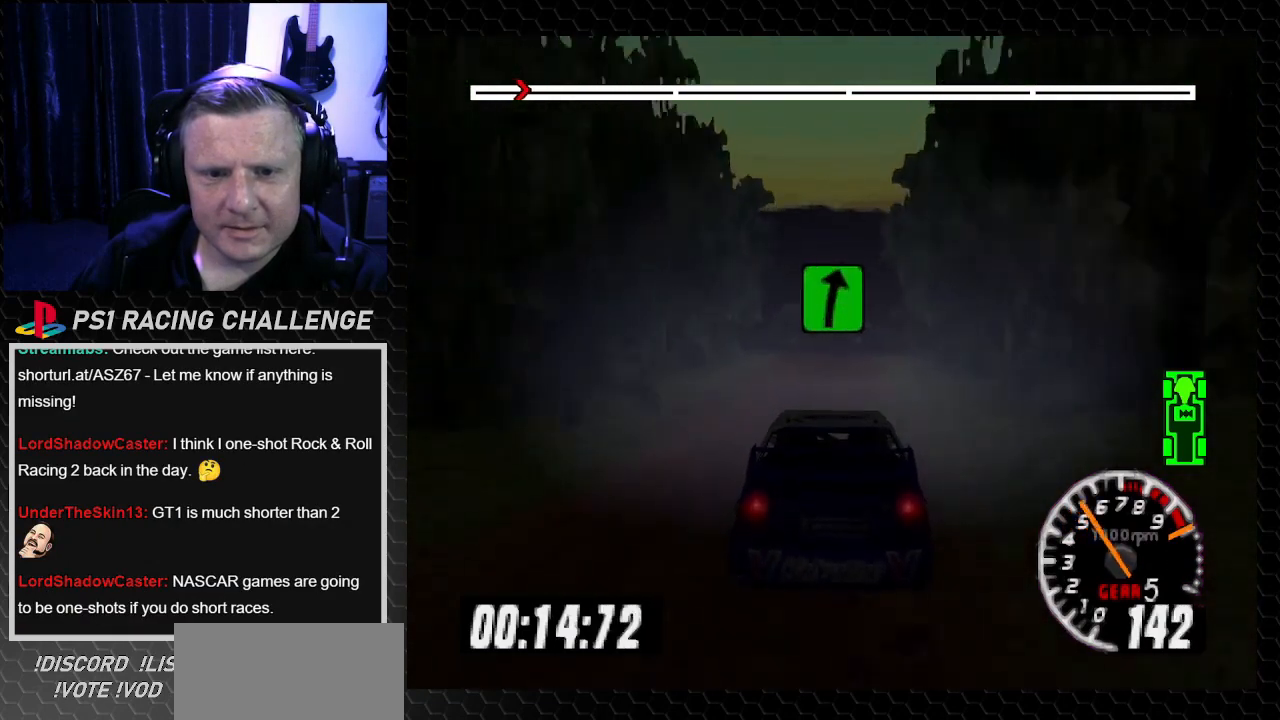
{"buttons": [], "left_stick": "center", "right_stick": "center", "events": [[333, "DPAD_RIGHT", "down"], [333, "left_stick", "down-right"], [400, "TRIANGLE", "up"], [434, "DPAD_RIGHT", "up"], [434, "left_stick", "center"], [434, "right_stick", "center"]]}
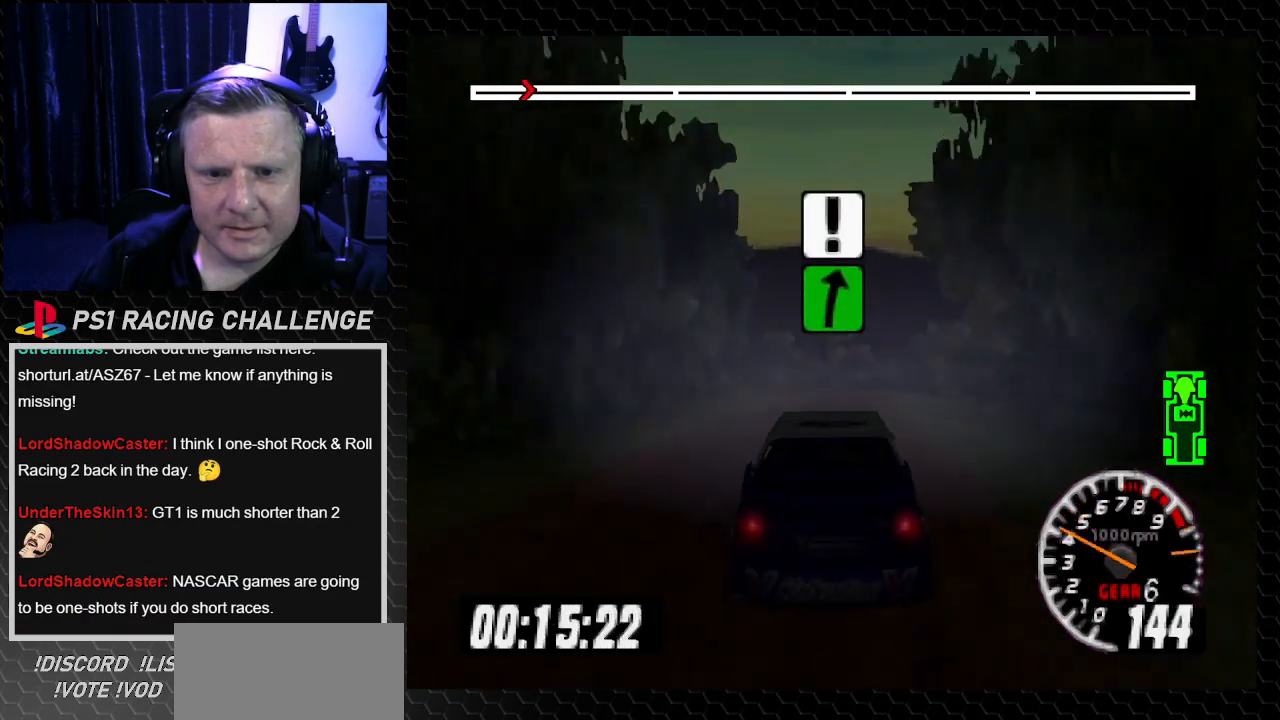
{"buttons": ["TRIANGLE"], "left_stick": "center", "right_stick": "up", "events": [[134, "DPAD_RIGHT", "down"], [134, "left_stick", "right"], [334, "DPAD_RIGHT", "up"], [334, "left_stick", "center"], [401, "TRIANGLE", "down"], [401, "right_stick", "up"]]}
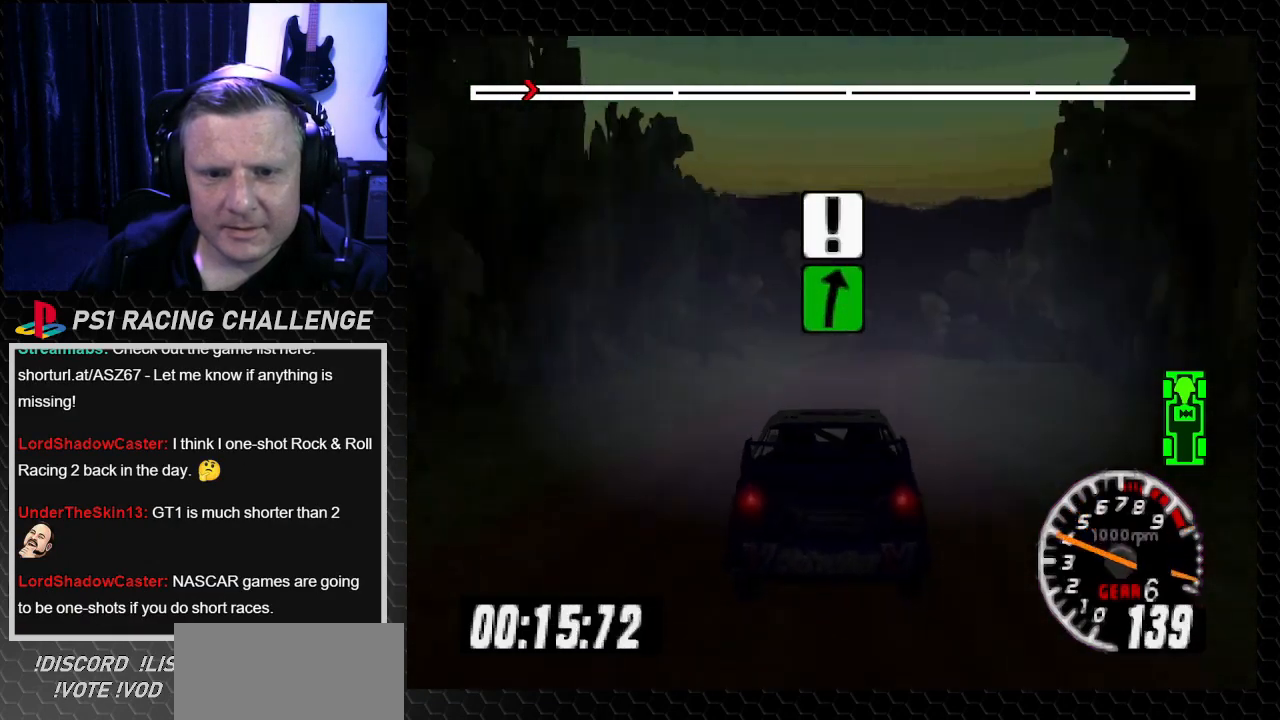
{"buttons": ["TRIANGLE", "DPAD_RIGHT"], "left_stick": "right", "right_stick": "up", "events": [[66, "DPAD_RIGHT", "down"], [100, "left_stick", "right"], [233, "DPAD_RIGHT", "up"], [233, "TRIANGLE", "up"], [233, "left_stick", "center"], [233, "right_stick", "center"], [333, "right_stick", "up"], [367, "TRIANGLE", "down"], [500, "DPAD_RIGHT", "down"], [500, "left_stick", "right"]]}
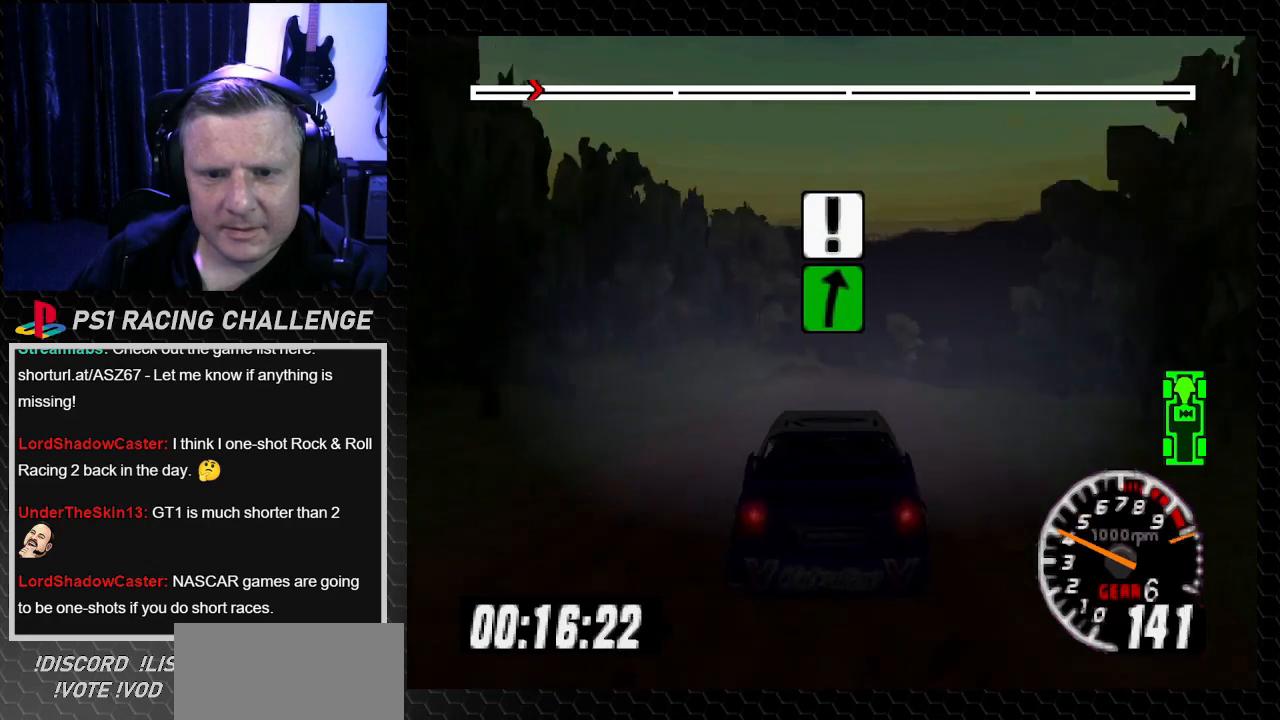
{"buttons": ["TRIANGLE"], "left_stick": "center", "right_stick": "up", "events": [[34, "TRIANGLE", "up"], [34, "right_stick", "center"], [167, "left_stick", "center"], [200, "DPAD_RIGHT", "up"], [301, "DPAD_RIGHT", "down"], [301, "TRIANGLE", "down"], [301, "left_stick", "right"], [301, "right_stick", "up"], [401, "left_stick", "center"], [434, "DPAD_RIGHT", "up"]]}
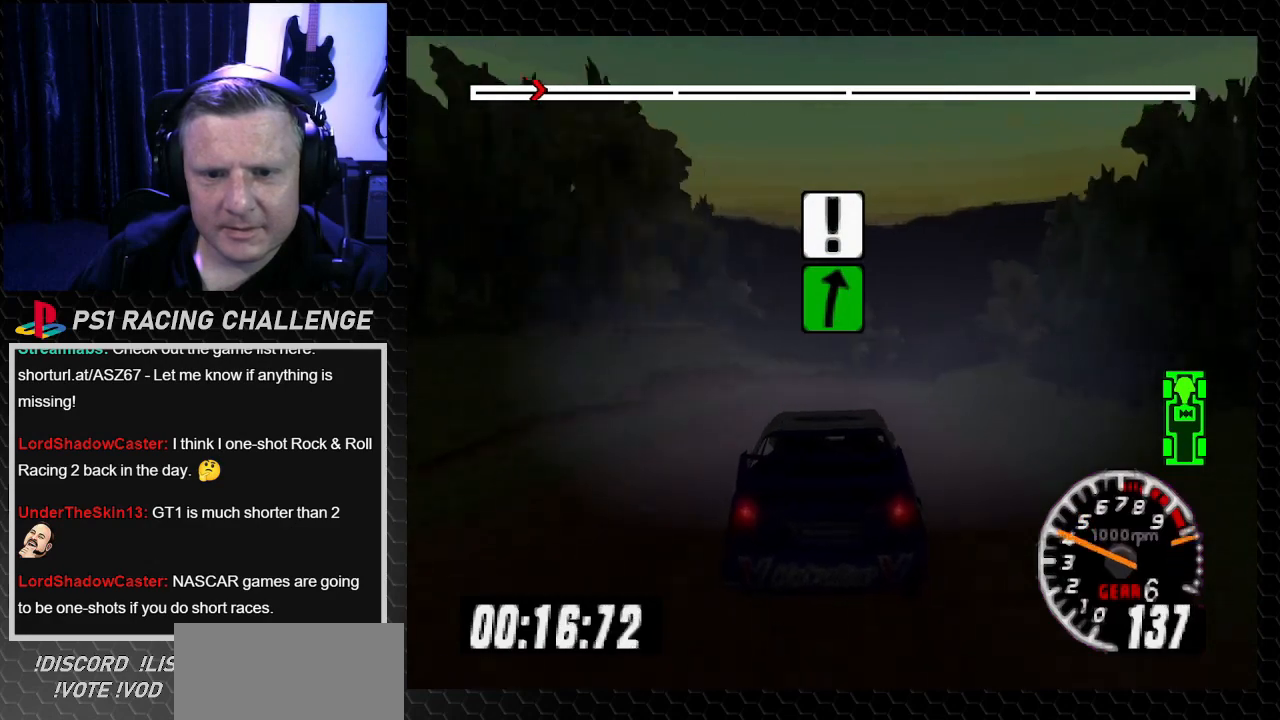
{"buttons": [], "left_stick": "center", "right_stick": "center", "events": [[333, "DPAD_RIGHT", "down"], [367, "left_stick", "right"], [400, "TRIANGLE", "up"], [467, "right_stick", "center"], [500, "DPAD_RIGHT", "up"], [500, "left_stick", "center"]]}
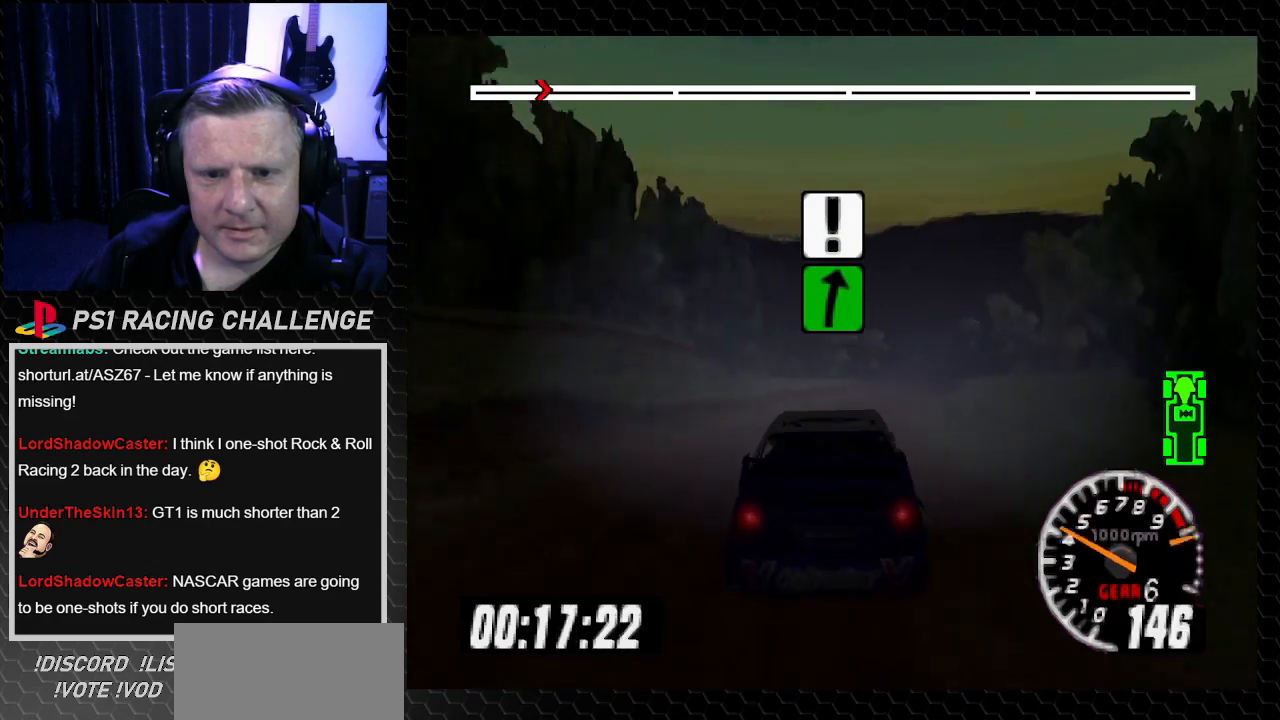
{"buttons": ["TRIANGLE"], "left_stick": "center", "right_stick": "up", "events": [[167, "DPAD_RIGHT", "down"], [167, "right_stick", "up"], [200, "TRIANGLE", "down"], [200, "left_stick", "down-right"], [267, "DPAD_RIGHT", "up"], [267, "left_stick", "center"]]}
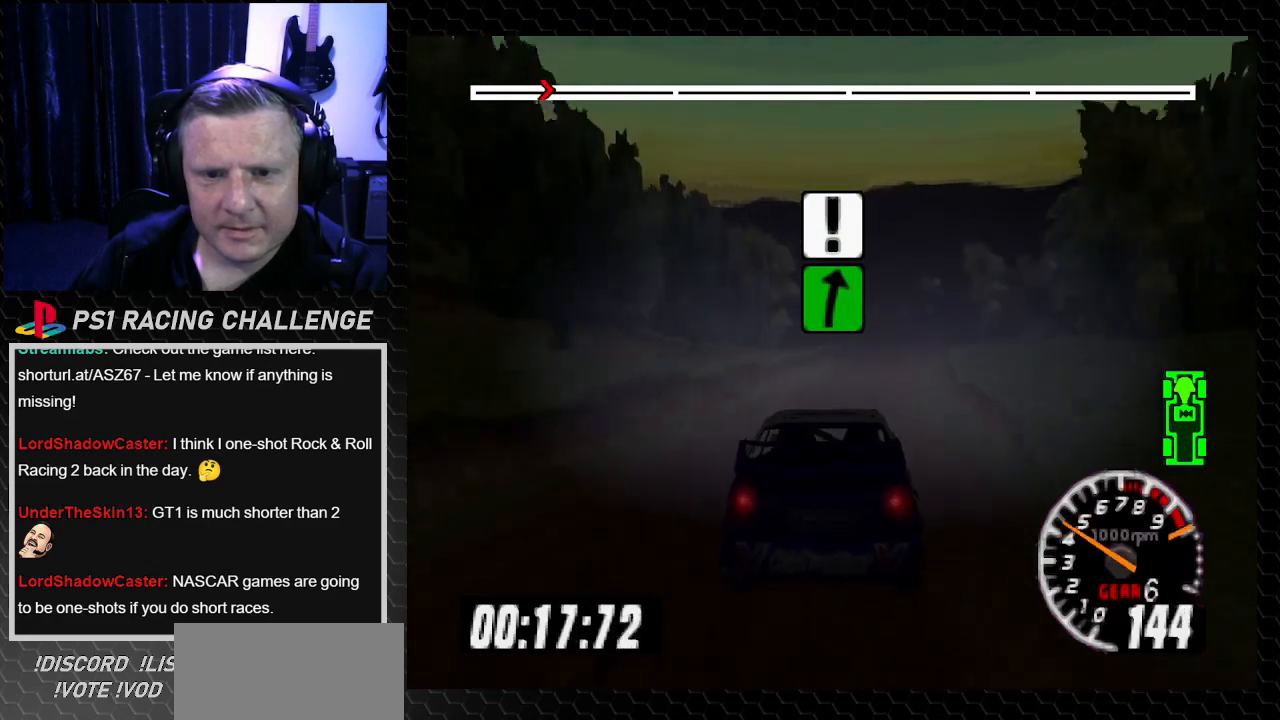
{"buttons": ["TRIANGLE"], "left_stick": "center", "right_stick": "up", "events": [[133, "DPAD_RIGHT", "down"], [133, "left_stick", "right"], [300, "DPAD_RIGHT", "up"], [300, "left_stick", "center"]]}
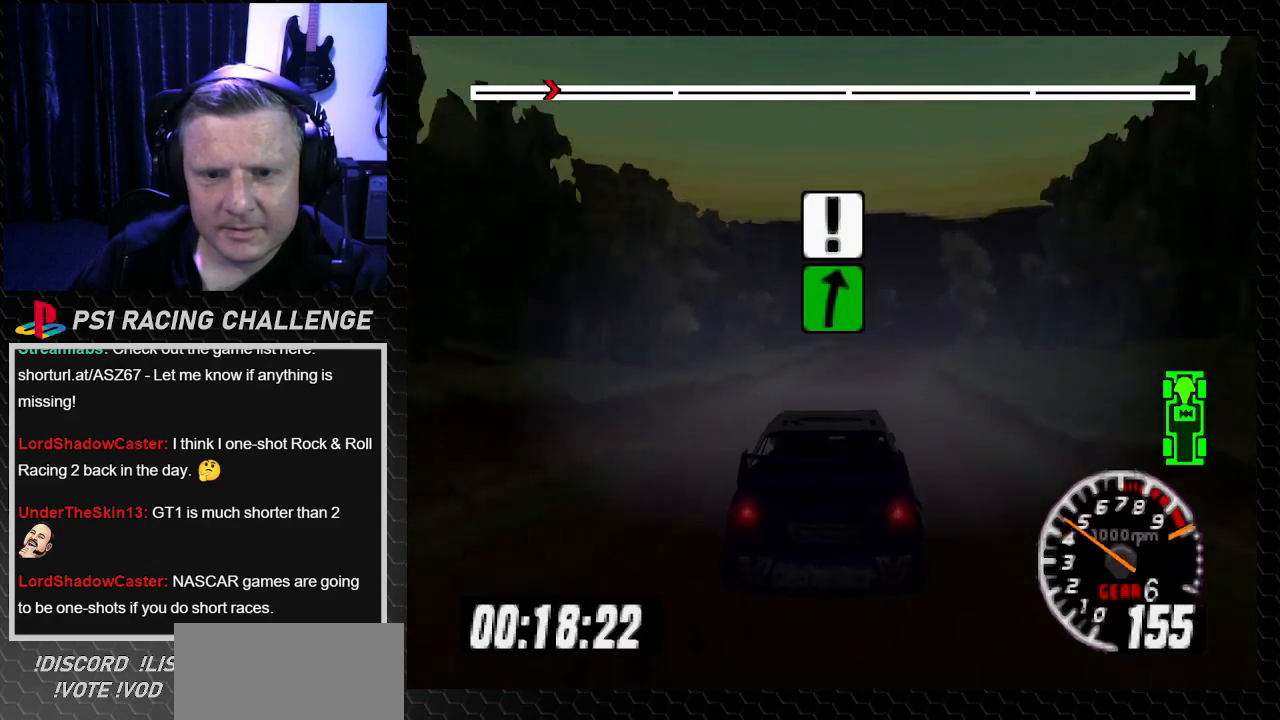
{"buttons": ["TRIANGLE"], "left_stick": "center", "right_stick": "up", "events": [[234, "DPAD_RIGHT", "down"], [234, "left_stick", "right"], [401, "left_stick", "center"], [434, "DPAD_RIGHT", "up"]]}
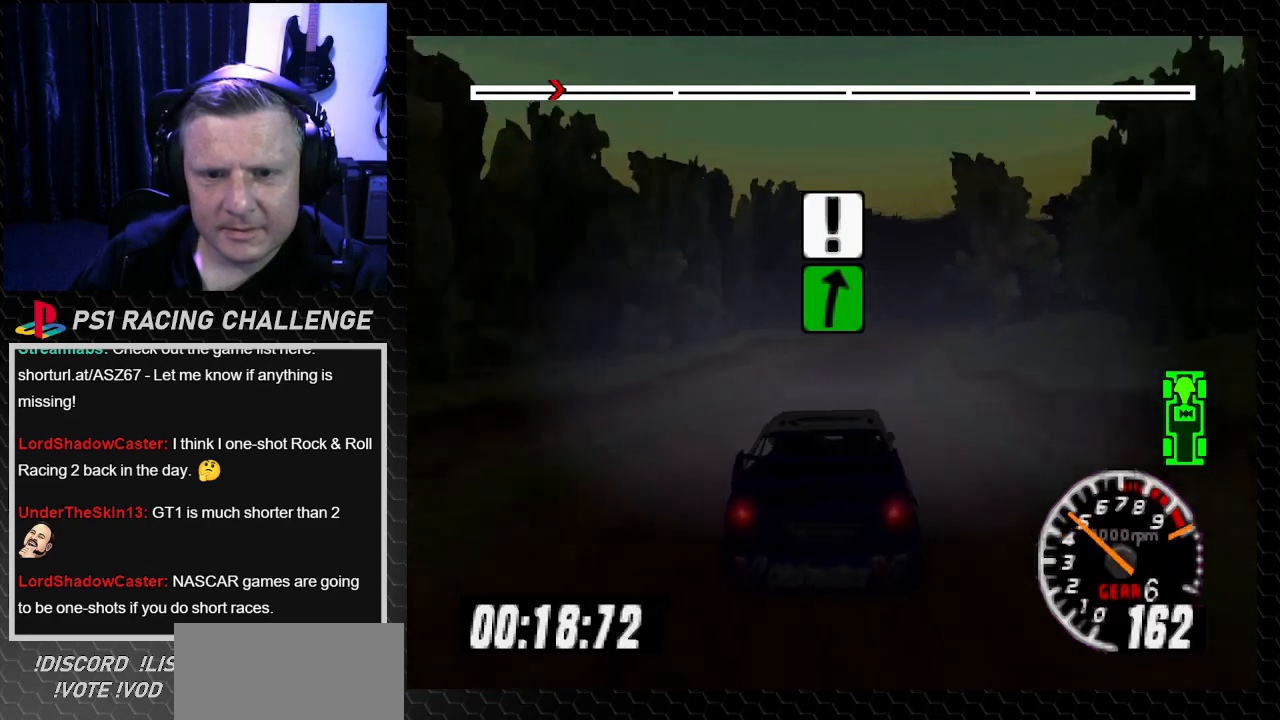
{"buttons": ["TRIANGLE", "DPAD_RIGHT"], "left_stick": "right", "right_stick": "up", "events": [[100, "DPAD_RIGHT", "down"], [100, "left_stick", "right"], [267, "DPAD_RIGHT", "up"], [267, "left_stick", "center"], [434, "DPAD_RIGHT", "down"], [467, "left_stick", "right"]]}
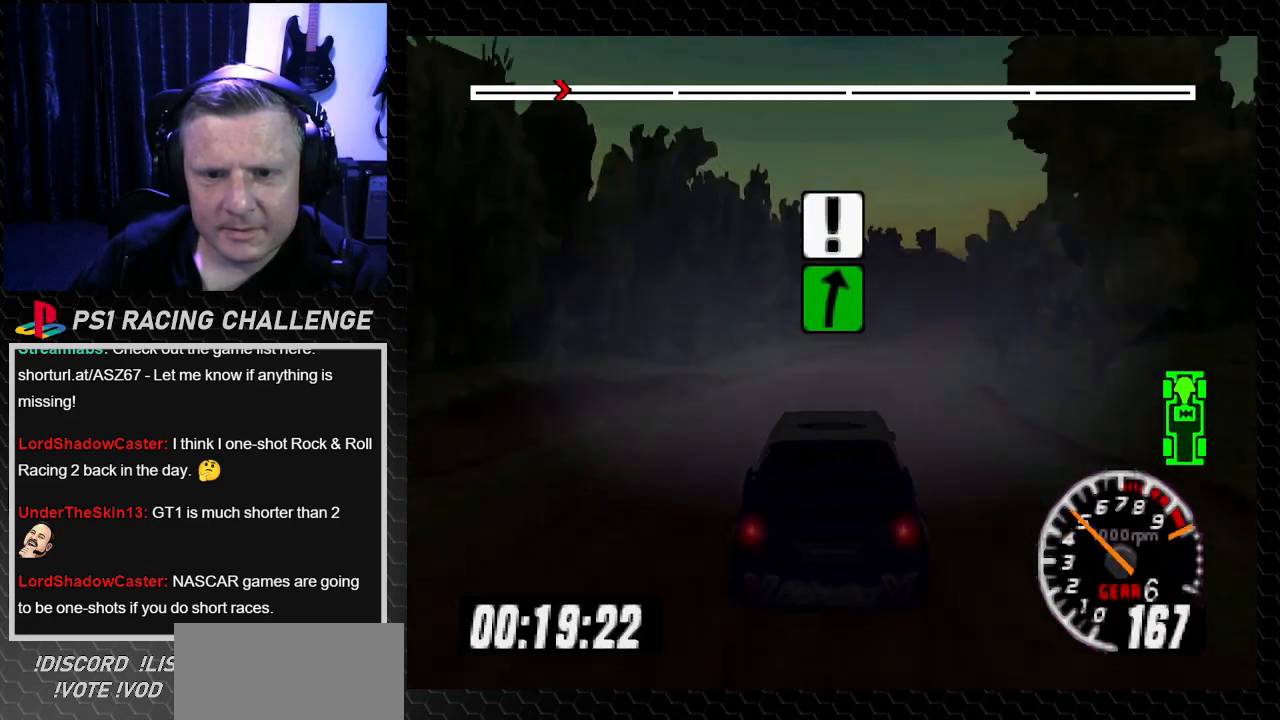
{"buttons": ["TRIANGLE"], "left_stick": "center", "right_stick": "up", "events": [[167, "TRIANGLE", "up"], [167, "right_stick", "center"], [301, "DPAD_RIGHT", "up"], [301, "left_stick", "center"], [367, "right_stick", "up"], [401, "DPAD_RIGHT", "down"], [401, "TRIANGLE", "down"], [467, "DPAD_RIGHT", "up"]]}
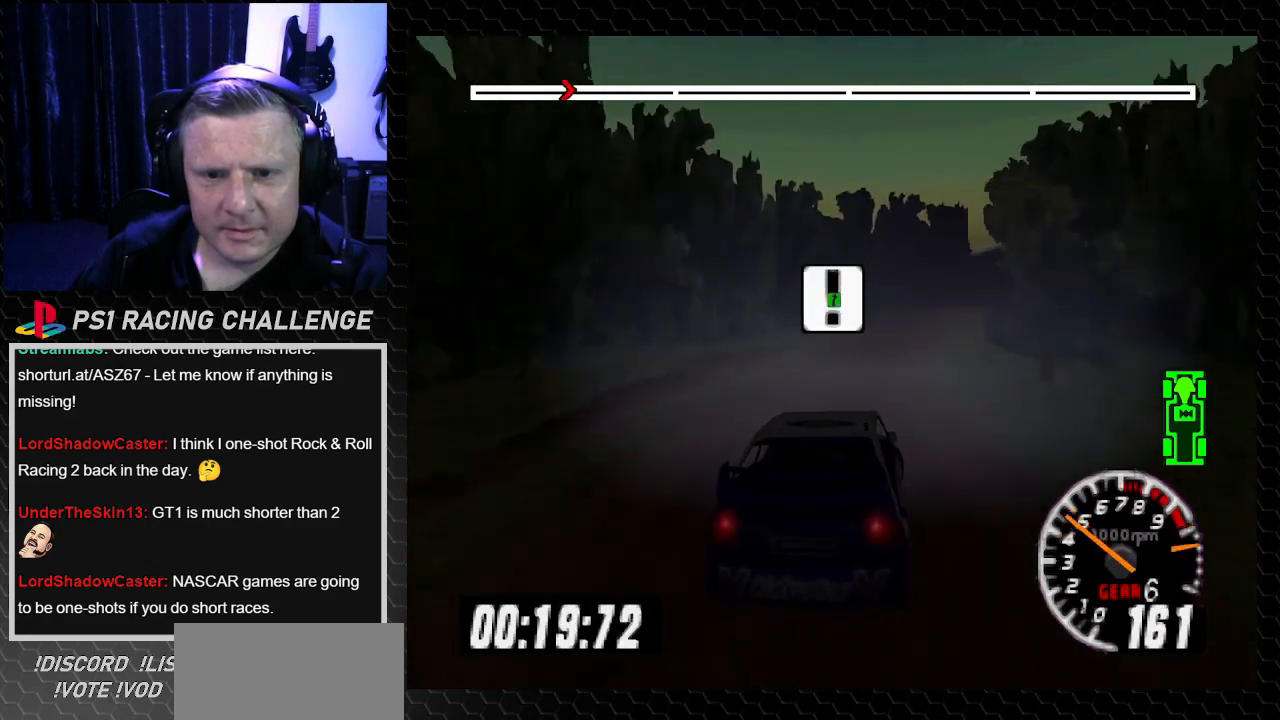
{"buttons": [], "left_stick": "center", "right_stick": "center", "events": [[33, "TRIANGLE", "up"], [33, "right_stick", "center"], [167, "DPAD_RIGHT", "down"], [167, "left_stick", "down-right"], [267, "CROSS", "down"], [267, "right_stick", "down"], [333, "CROSS", "up"], [333, "right_stick", "center"], [367, "DPAD_RIGHT", "up"], [367, "left_stick", "center"]]}
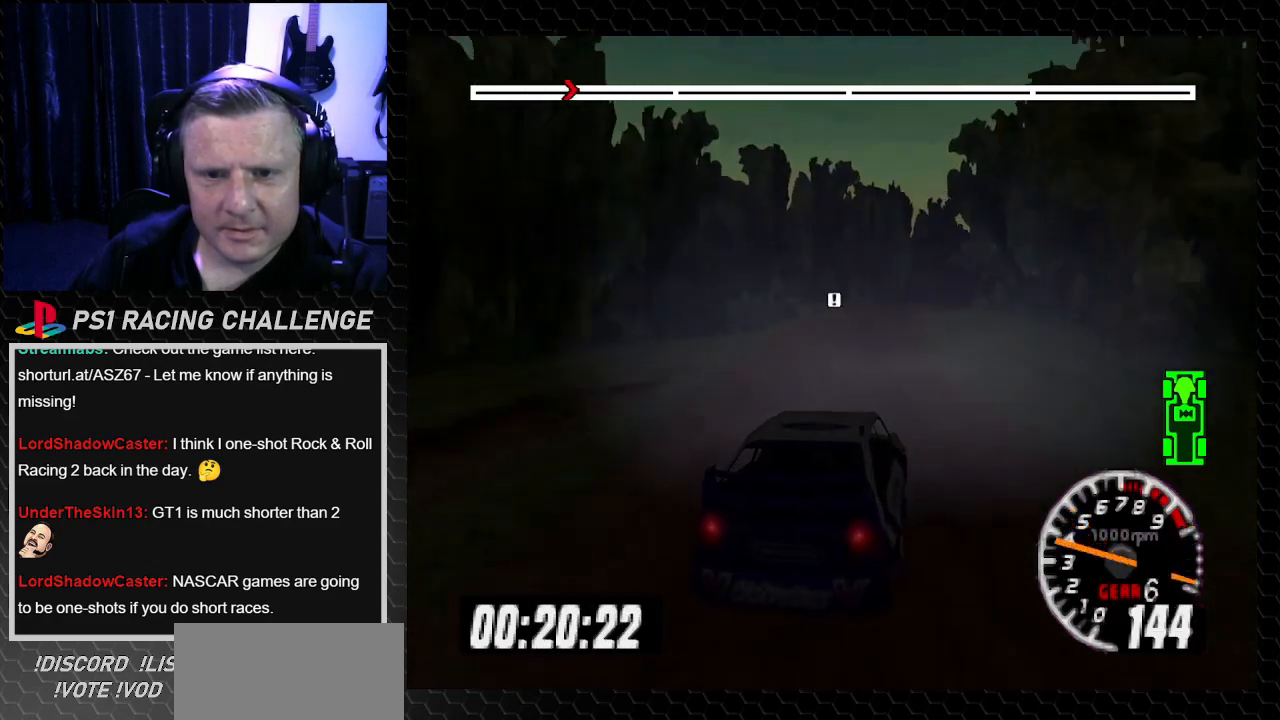
{"buttons": ["DPAD_LEFT"], "left_stick": "center", "right_stick": "up", "events": [[34, "right_stick", "up"], [67, "TRIANGLE", "down"], [200, "TRIANGLE", "up"], [234, "right_stick", "center"], [301, "right_stick", "up"], [334, "TRIANGLE", "down"], [467, "DPAD_LEFT", "down"], [467, "TRIANGLE", "up"]]}
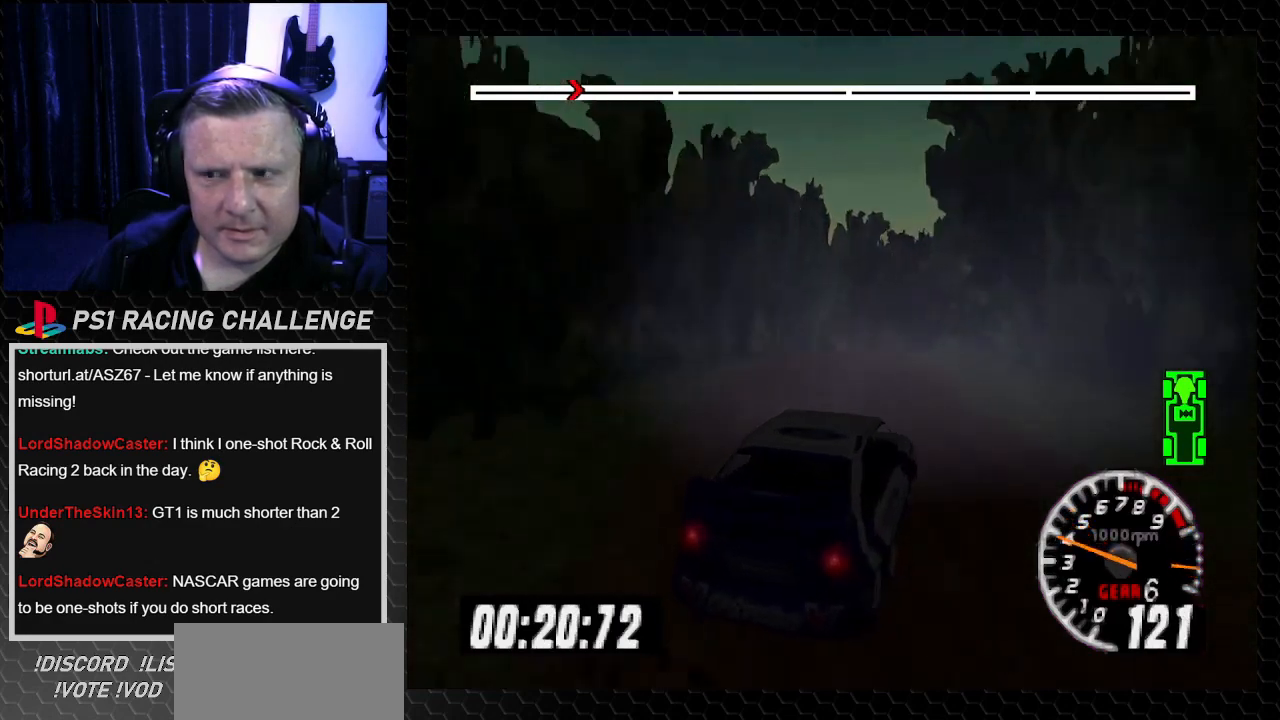
{"buttons": ["DPAD_LEFT"], "left_stick": "center", "right_stick": "center", "events": [[33, "DPAD_LEFT", "up"], [67, "TRIANGLE", "down"], [233, "TRIANGLE", "up"], [233, "right_stick", "center"], [300, "TRIANGLE", "down"], [300, "right_stick", "up"], [400, "DPAD_LEFT", "down"], [400, "left_stick", "left"], [434, "TRIANGLE", "up"], [434, "right_stick", "center"], [500, "left_stick", "center"]]}
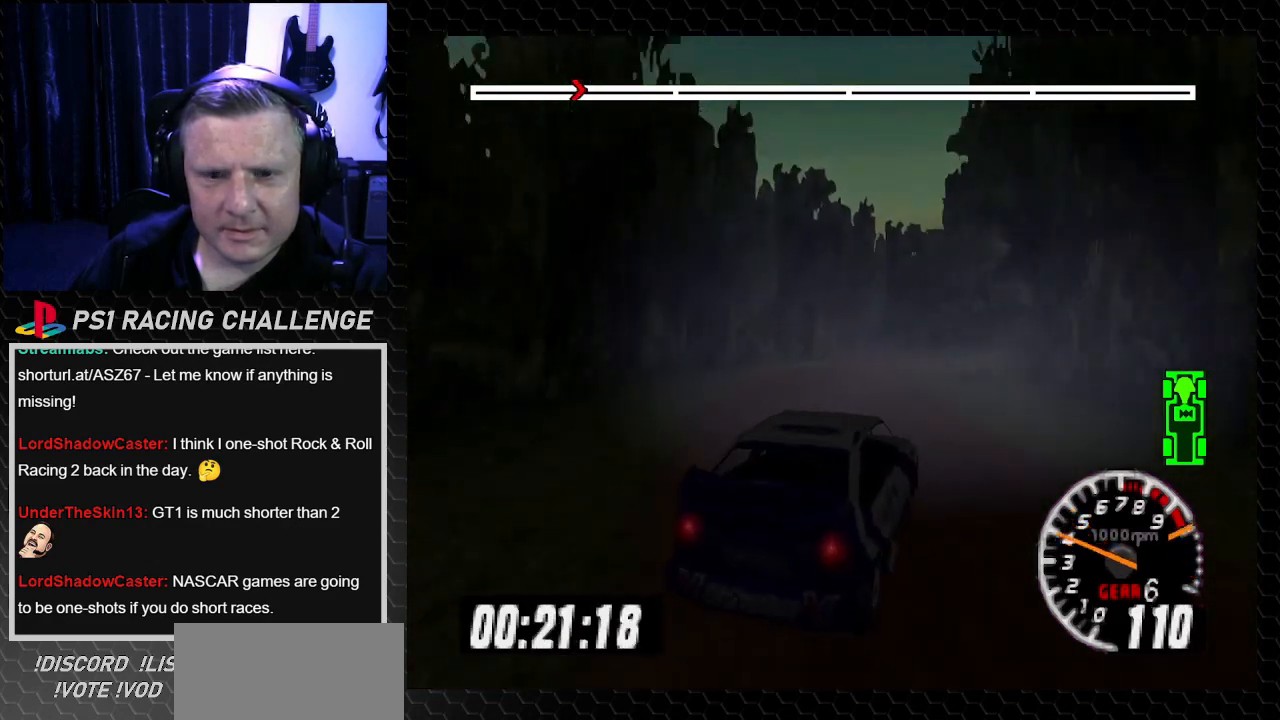
{"buttons": ["DPAD_RIGHT"], "left_stick": "down-right", "right_stick": "center", "events": [[34, "DPAD_LEFT", "up"], [34, "right_stick", "up"], [67, "TRIANGLE", "down"], [200, "TRIANGLE", "up"], [200, "right_stick", "center"], [234, "DPAD_RIGHT", "down"], [234, "left_stick", "down-right"], [267, "TRIANGLE", "down"], [267, "right_stick", "up"], [401, "TRIANGLE", "up"], [401, "right_stick", "center"]]}
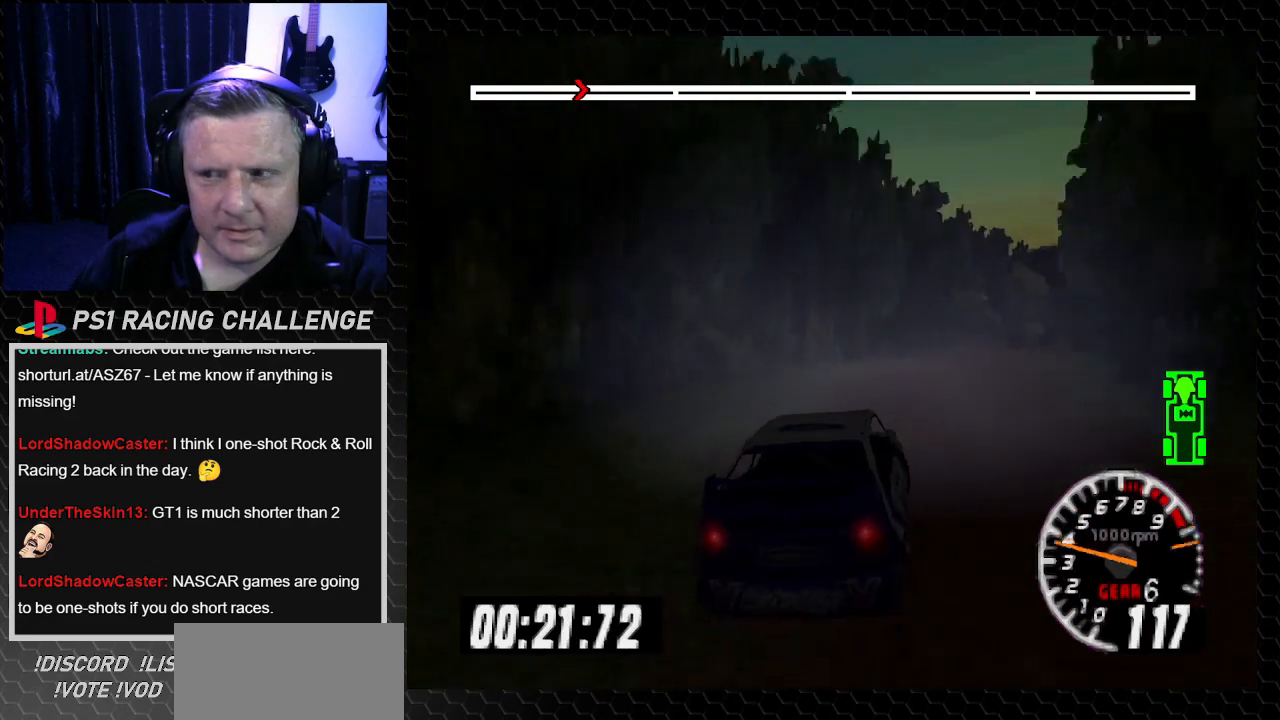
{"buttons": ["TRIANGLE", "DPAD_RIGHT"], "left_stick": "down-right", "right_stick": "up", "events": [[267, "TRIANGLE", "down"], [267, "right_stick", "up"], [400, "TRIANGLE", "up"], [400, "right_stick", "center"], [500, "TRIANGLE", "down"], [500, "right_stick", "up"]]}
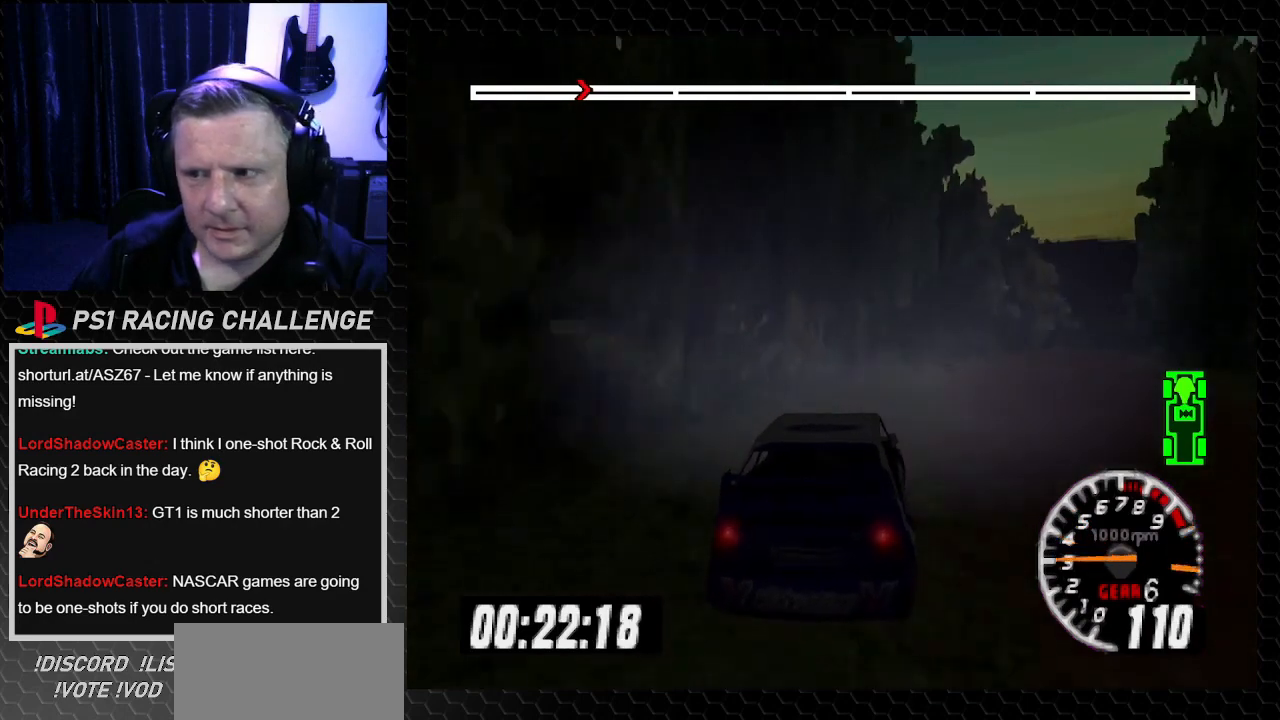
{"buttons": ["TRIANGLE", "DPAD_RIGHT"], "left_stick": "down-right", "right_stick": "up", "events": [[100, "TRIANGLE", "up"], [100, "right_stick", "center"], [167, "TRIANGLE", "down"], [167, "right_stick", "up"], [301, "TRIANGLE", "up"], [301, "right_stick", "center"], [367, "TRIANGLE", "down"], [367, "right_stick", "up"]]}
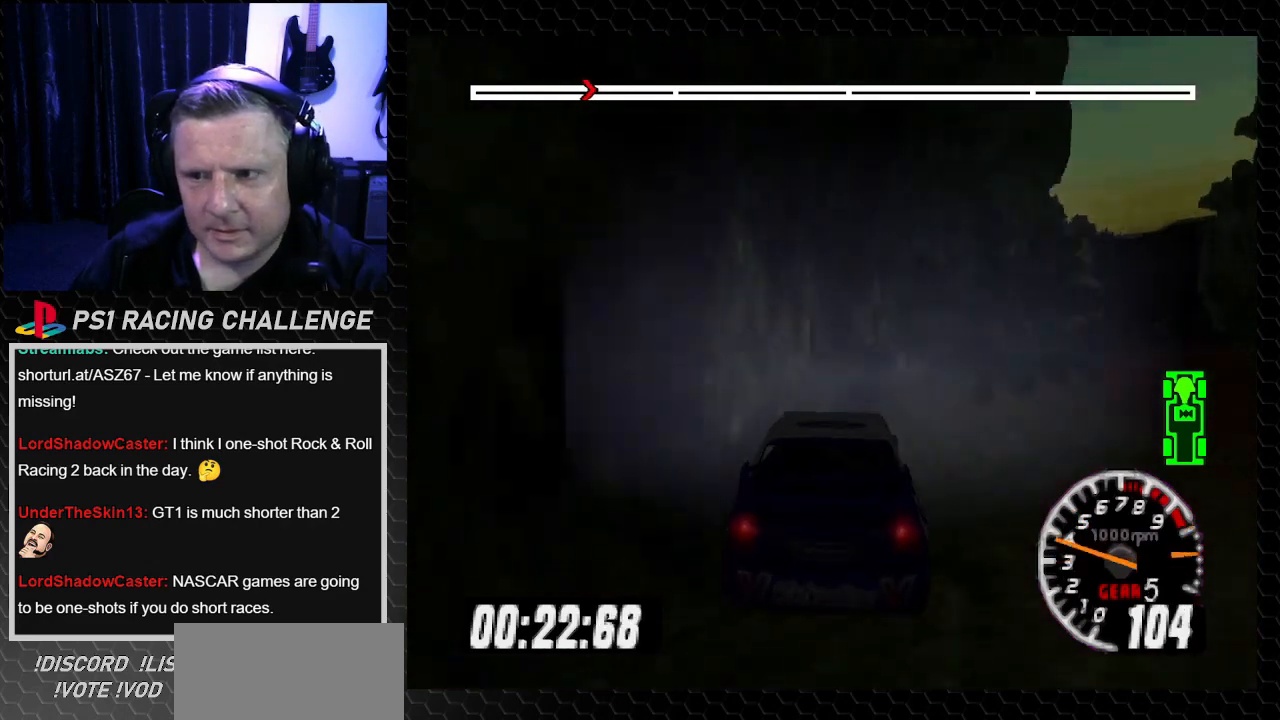
{"buttons": ["TRIANGLE", "DPAD_RIGHT"], "left_stick": "down-right", "right_stick": "up", "events": []}
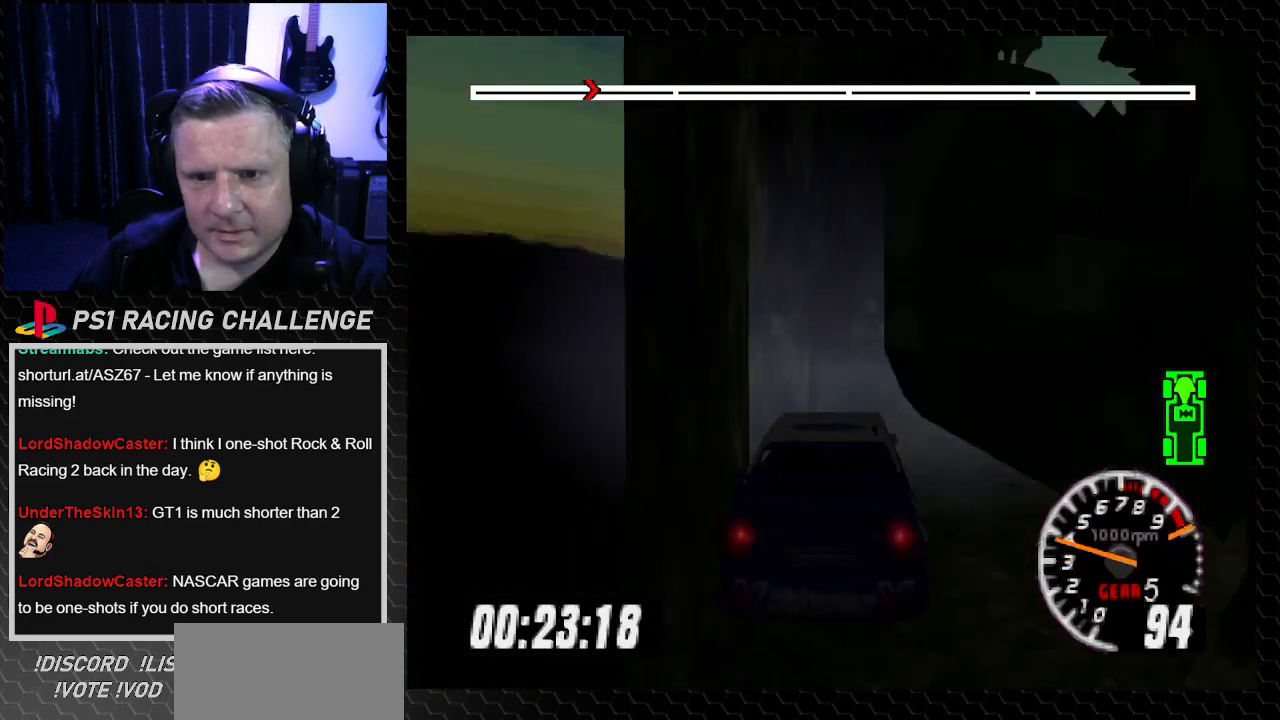
{"buttons": ["TRIANGLE", "DPAD_RIGHT"], "left_stick": "down-right", "right_stick": "up", "events": [[301, "TRIANGLE", "up"], [301, "right_stick", "center"], [501, "TRIANGLE", "down"], [501, "right_stick", "up"]]}
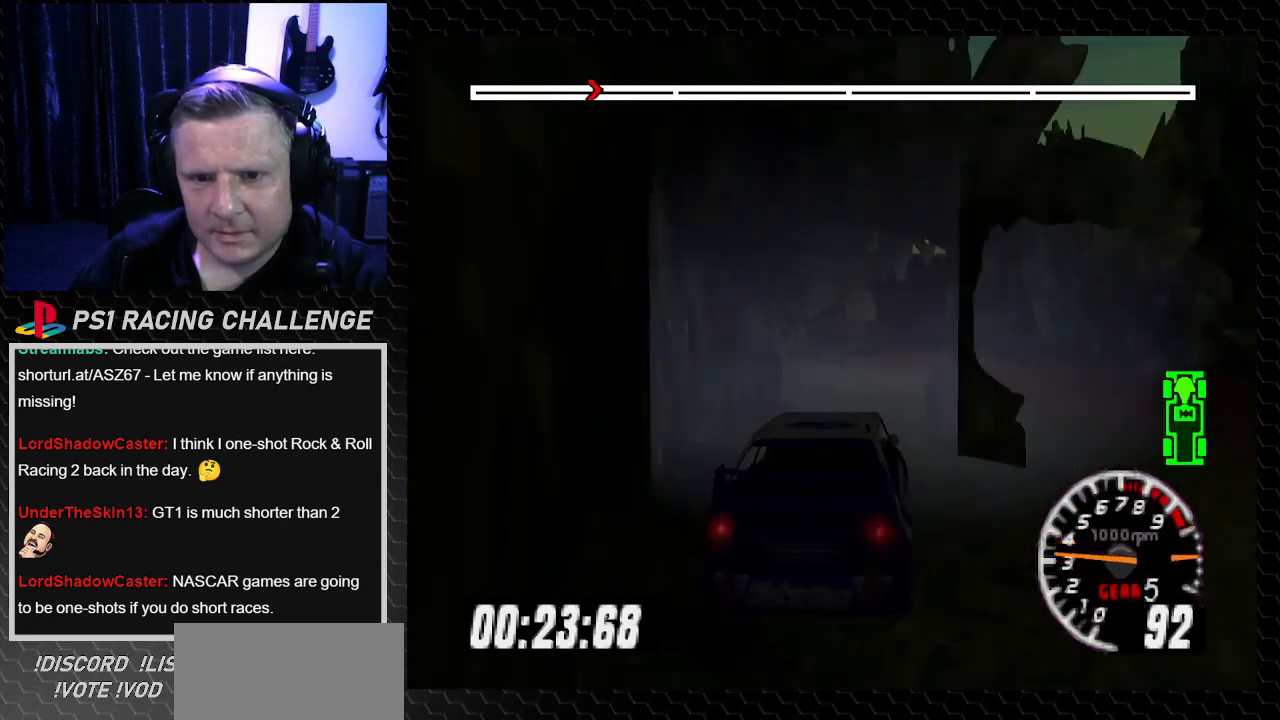
{"buttons": ["TRIANGLE", "DPAD_LEFT"], "left_stick": "left", "right_stick": "up", "events": [[200, "DPAD_RIGHT", "up"], [200, "left_stick", "center"], [267, "DPAD_LEFT", "down"], [267, "left_stick", "left"]]}